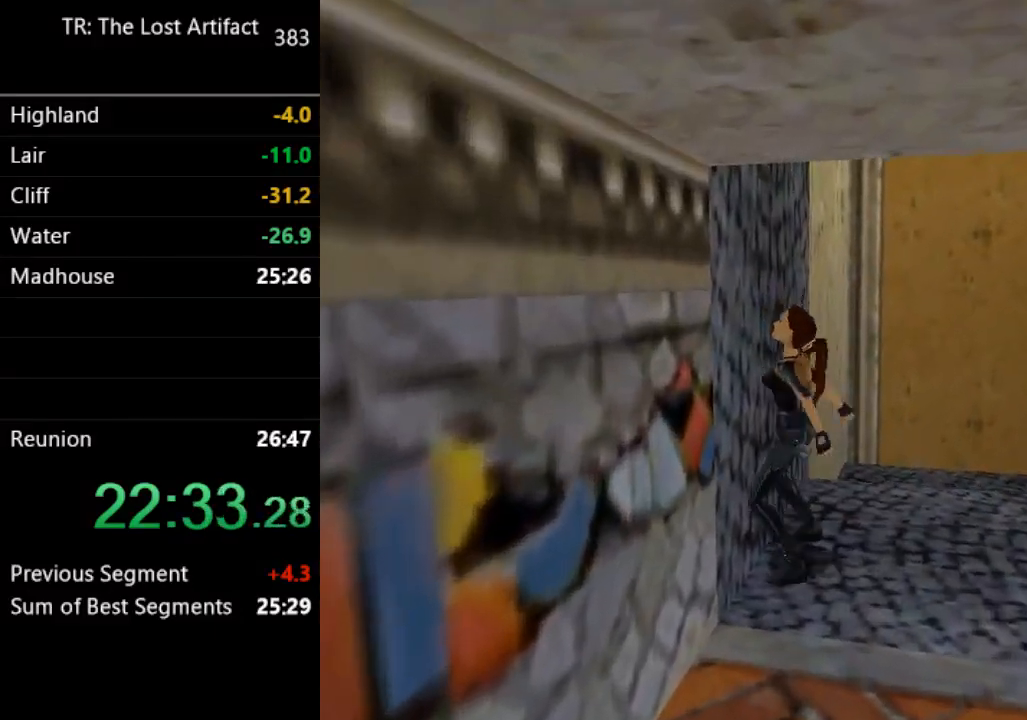
Gameplay with a controller (PlayStation layout); each line is a JSON object with the inputs held at the frame after it. "events" lists button and stick changes between this image and that frame as [ms after this image, input, new state], when the widget could be followed in between. Not read: L3 R1 R3.
{"buttons": ["CROSS", "DPAD_UP"], "left_stick": "center", "right_stick": "center", "events": []}
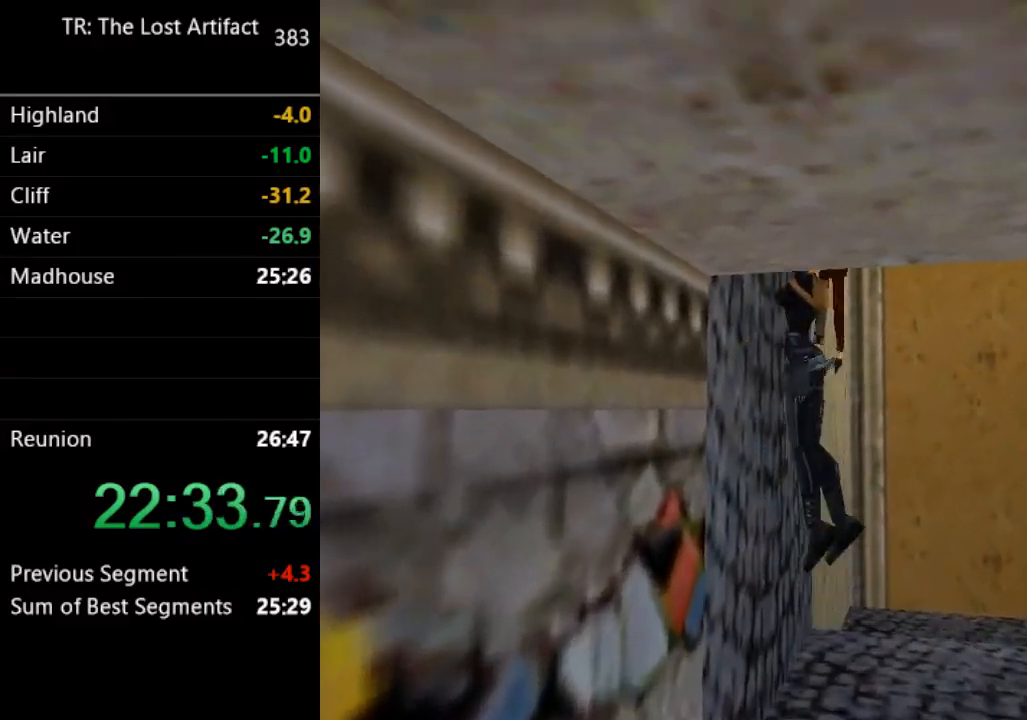
{"buttons": ["CROSS", "DPAD_UP"], "left_stick": "center", "right_stick": "center", "events": []}
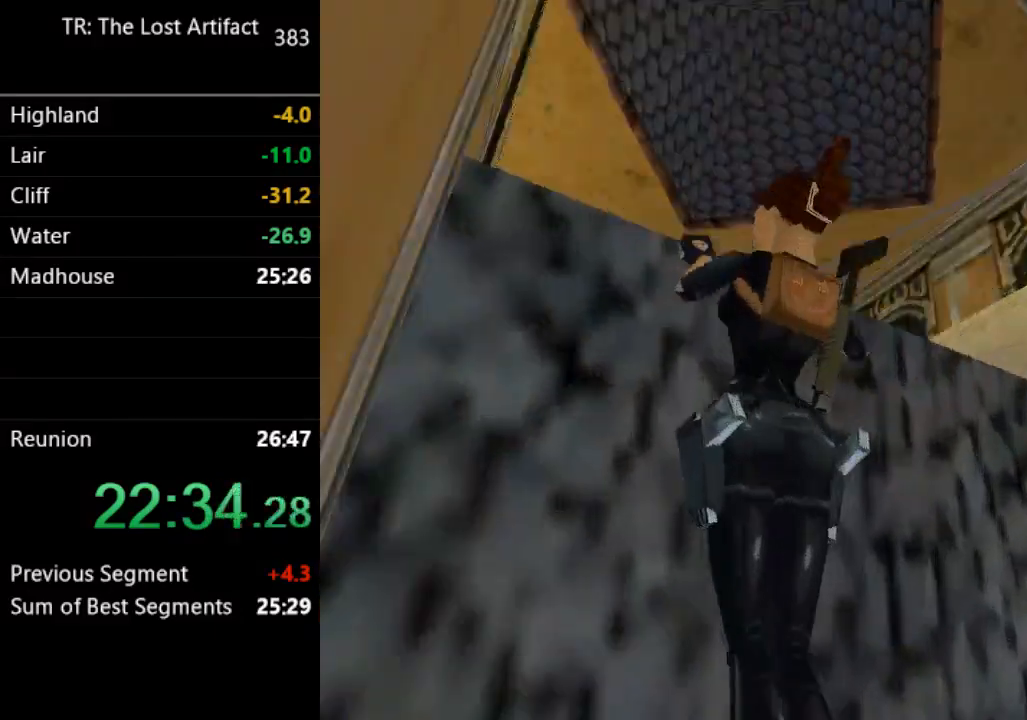
{"buttons": ["DPAD_UP", "DPAD_RIGHT"], "left_stick": "center", "right_stick": "center", "events": [[83, "CROSS", "up"], [83, "DPAD_RIGHT", "down"]]}
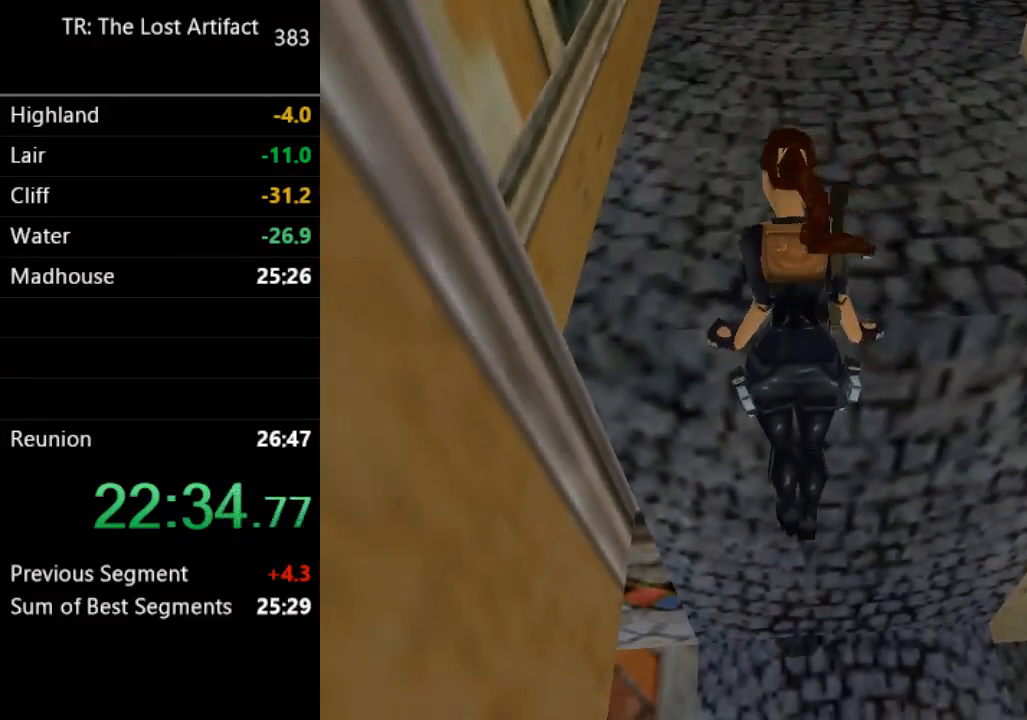
{"buttons": ["DPAD_UP", "DPAD_RIGHT"], "left_stick": "center", "right_stick": "center", "events": []}
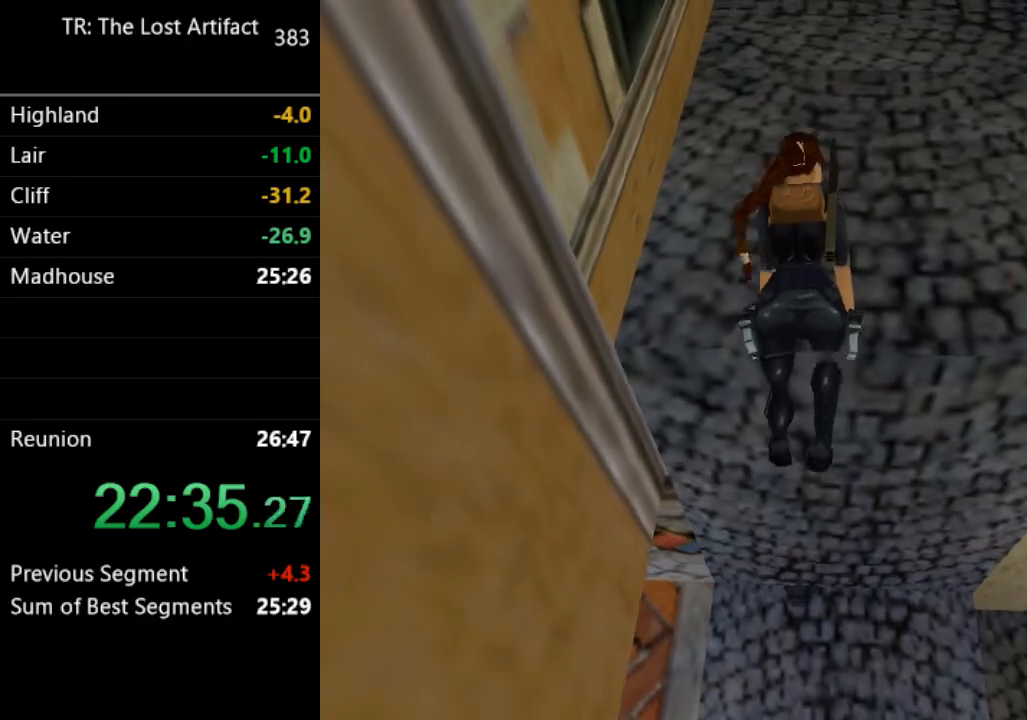
{"buttons": ["DPAD_UP", "DPAD_RIGHT"], "left_stick": "center", "right_stick": "center", "events": []}
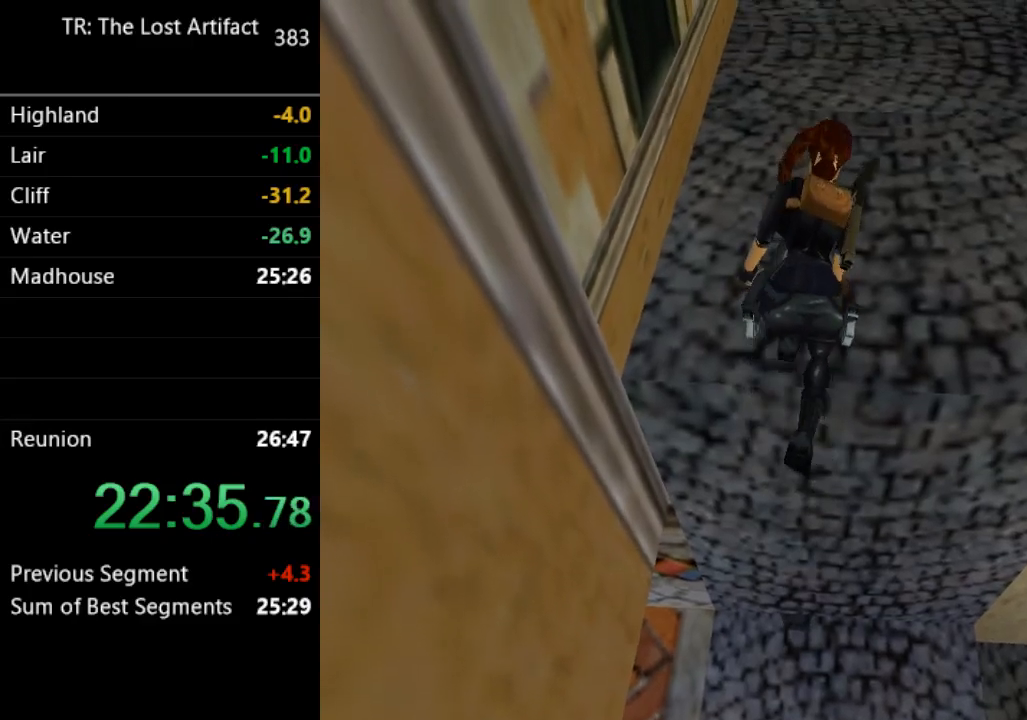
{"buttons": ["DPAD_UP", "DPAD_RIGHT"], "left_stick": "center", "right_stick": "center", "events": []}
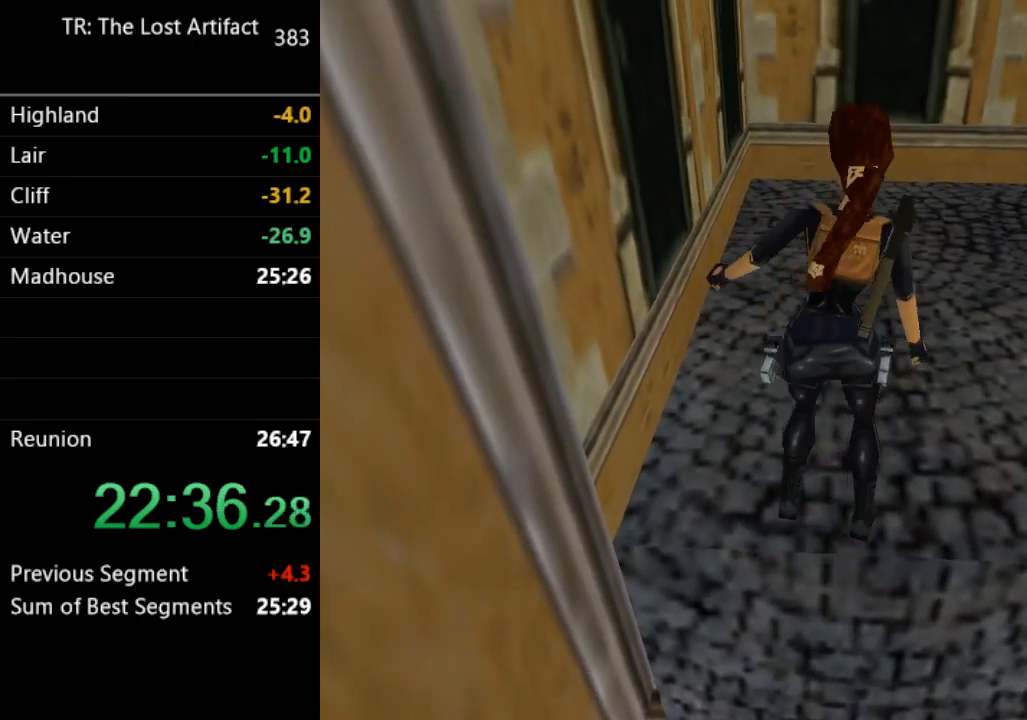
{"buttons": ["DPAD_UP", "DPAD_RIGHT"], "left_stick": "center", "right_stick": "center", "events": []}
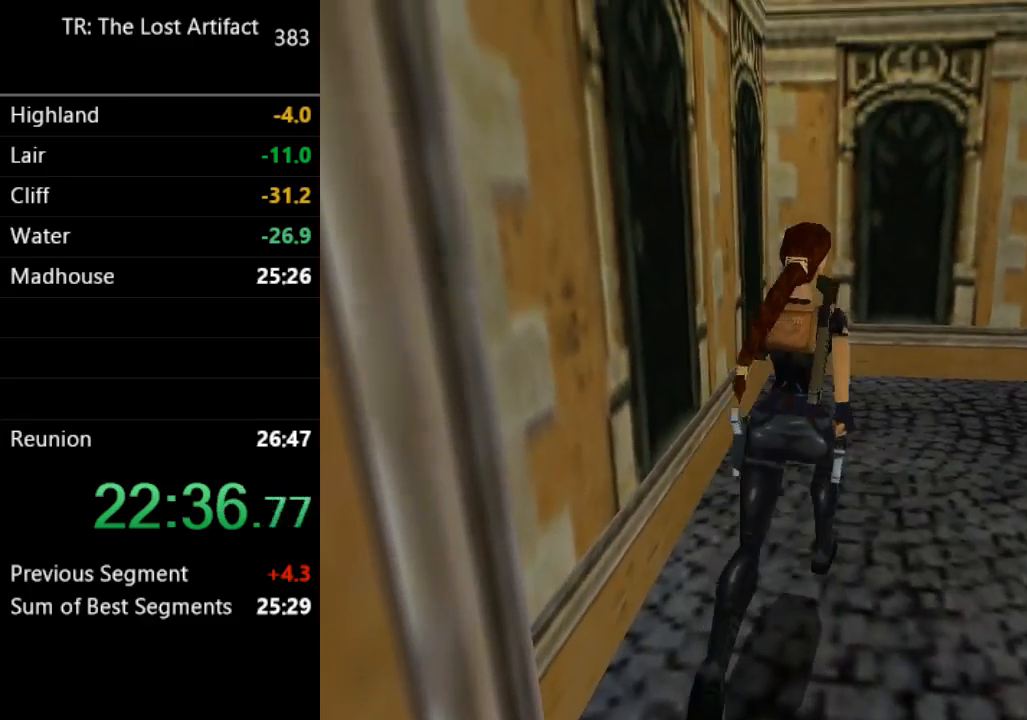
{"buttons": ["DPAD_UP", "DPAD_RIGHT"], "left_stick": "center", "right_stick": "center", "events": []}
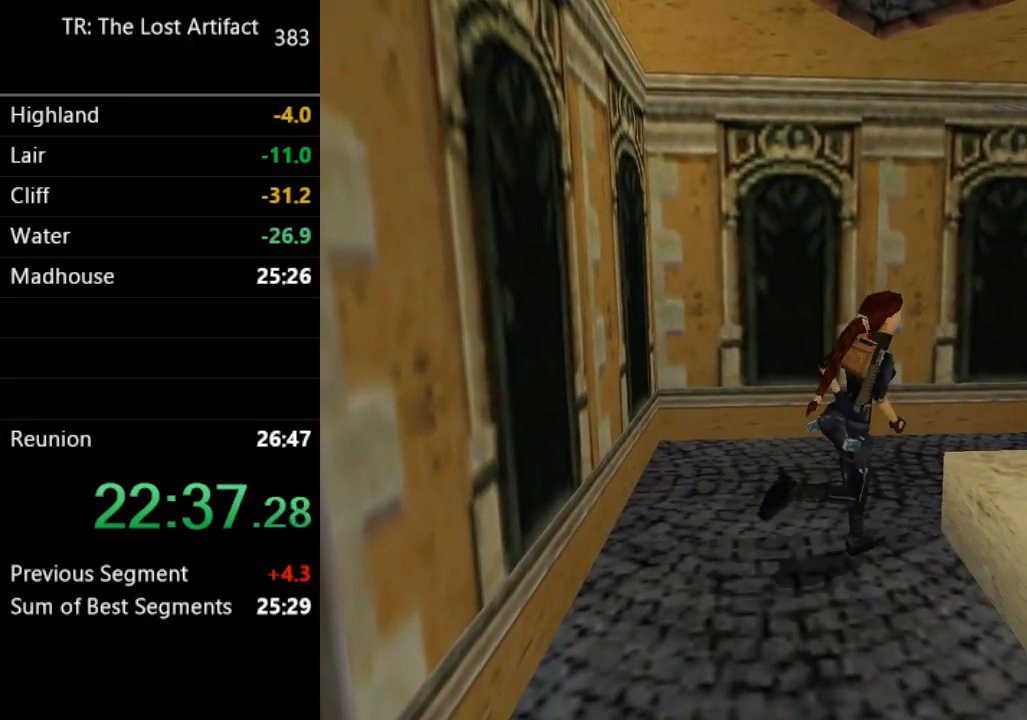
{"buttons": ["DPAD_UP"], "left_stick": "center", "right_stick": "center", "events": [[350, "DPAD_RIGHT", "up"]]}
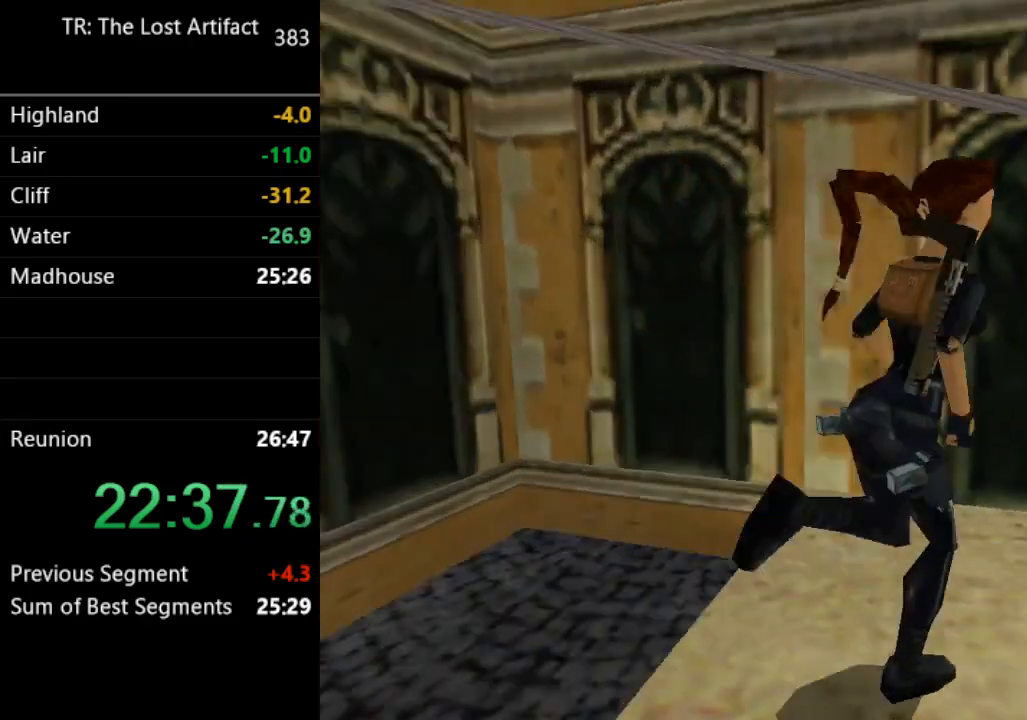
{"buttons": ["CROSS", "DPAD_UP", "DPAD_RIGHT"], "left_stick": "center", "right_stick": "center", "events": [[17, "DPAD_RIGHT", "down"], [450, "CROSS", "down"]]}
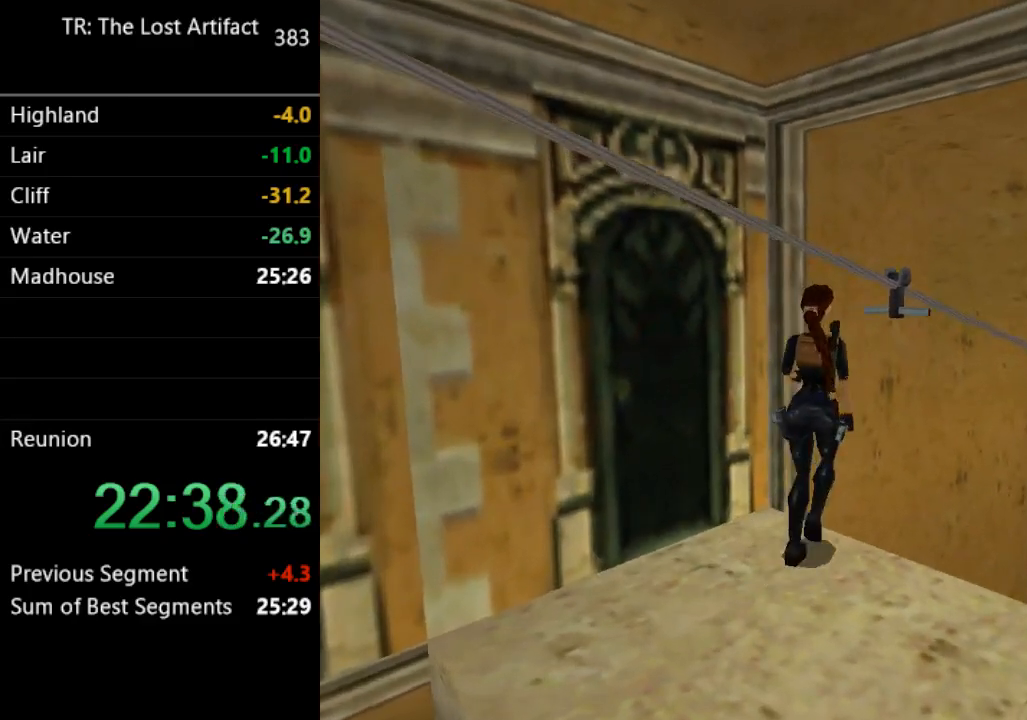
{"buttons": ["CROSS"], "left_stick": "center", "right_stick": "center", "events": [[150, "DPAD_RIGHT", "up"], [150, "DPAD_UP", "up"]]}
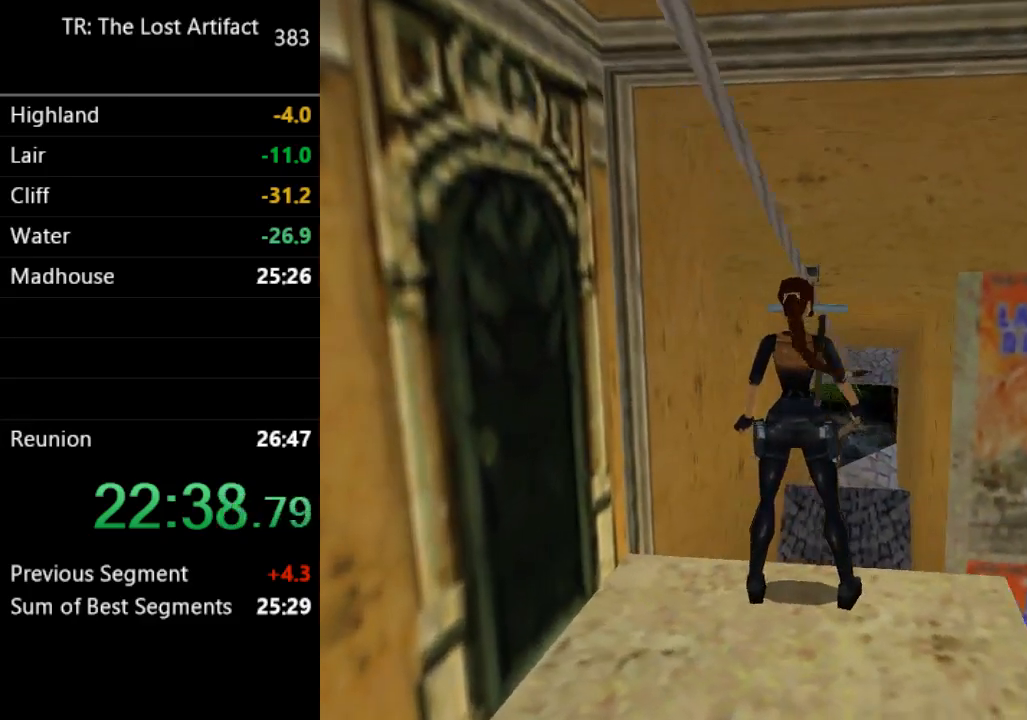
{"buttons": ["CROSS"], "left_stick": "center", "right_stick": "center", "events": []}
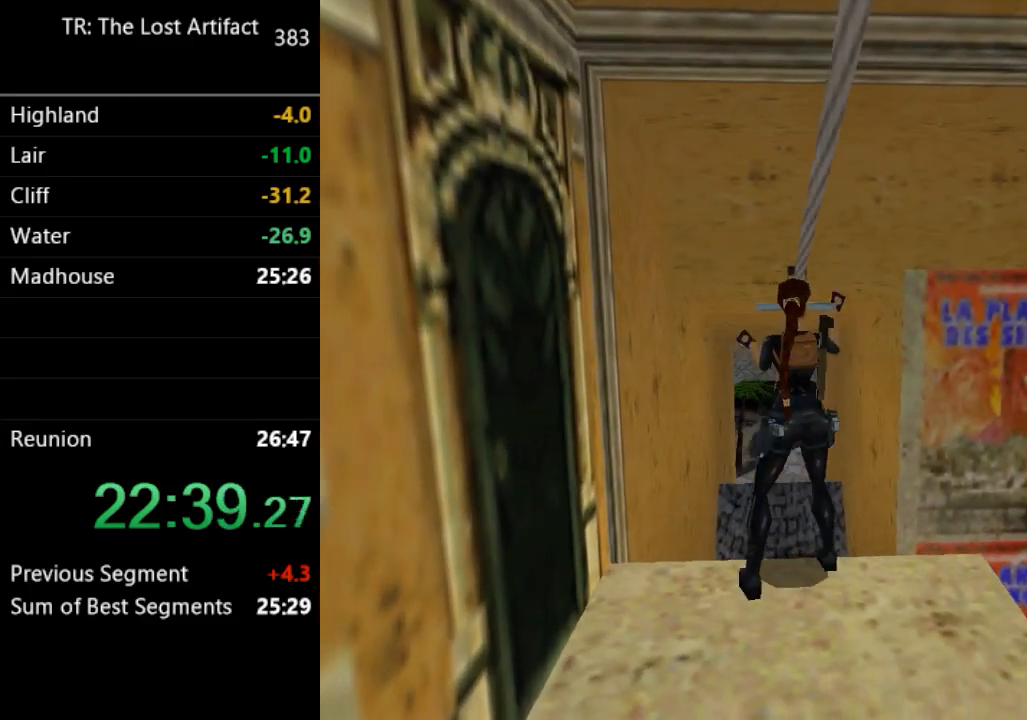
{"buttons": ["CROSS"], "left_stick": "center", "right_stick": "center", "events": []}
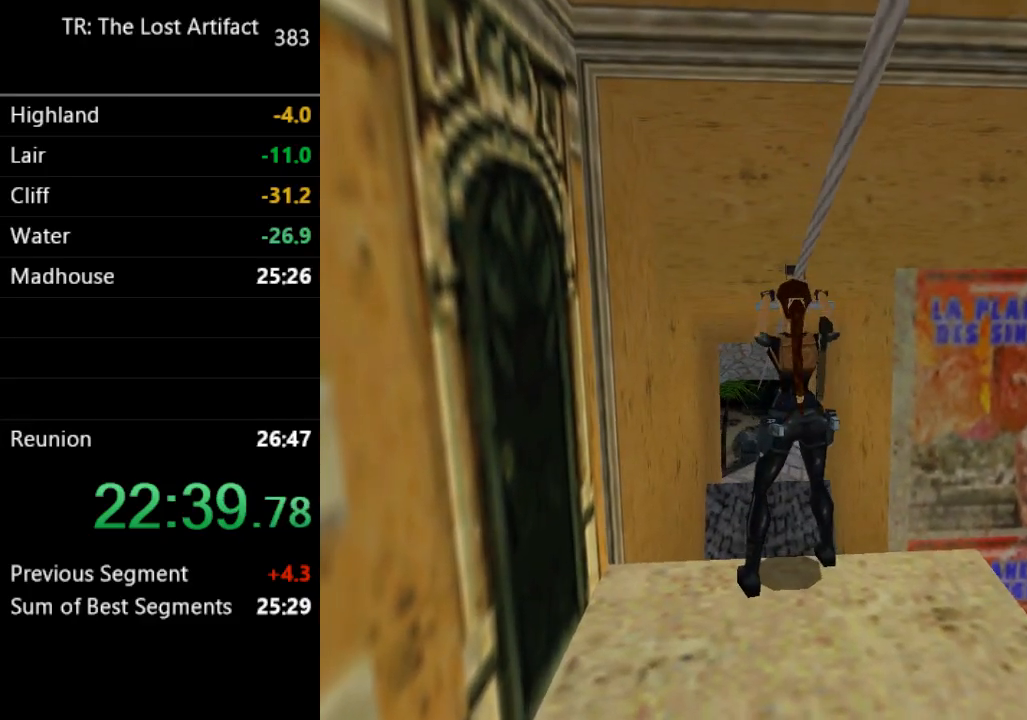
{"buttons": ["CROSS"], "left_stick": "center", "right_stick": "center", "events": []}
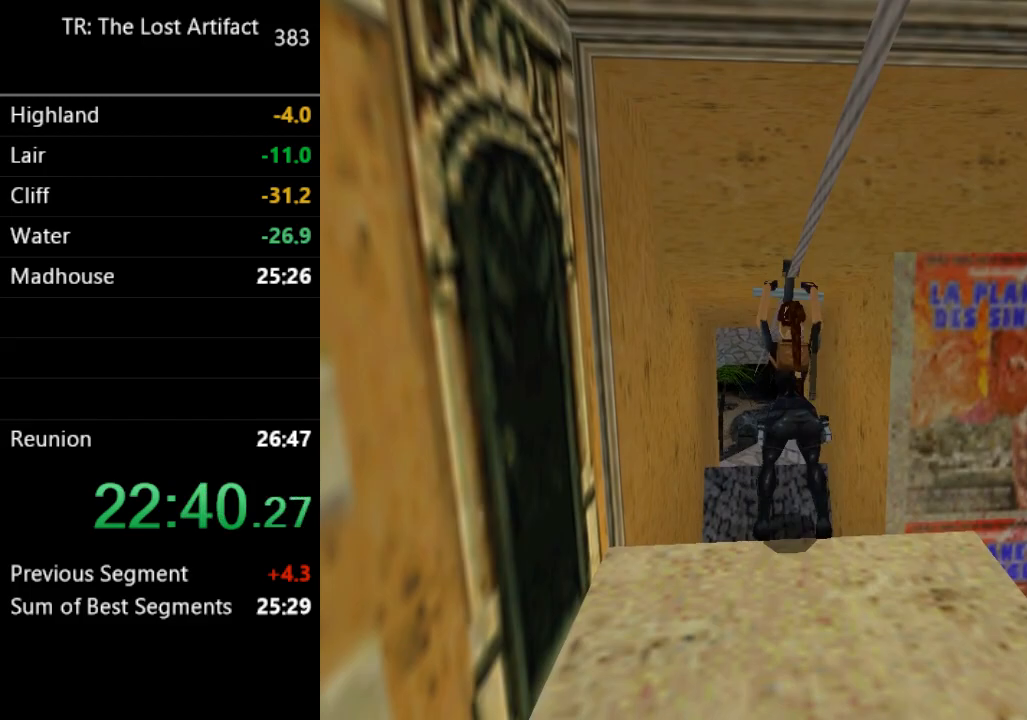
{"buttons": ["CROSS"], "left_stick": "center", "right_stick": "center", "events": []}
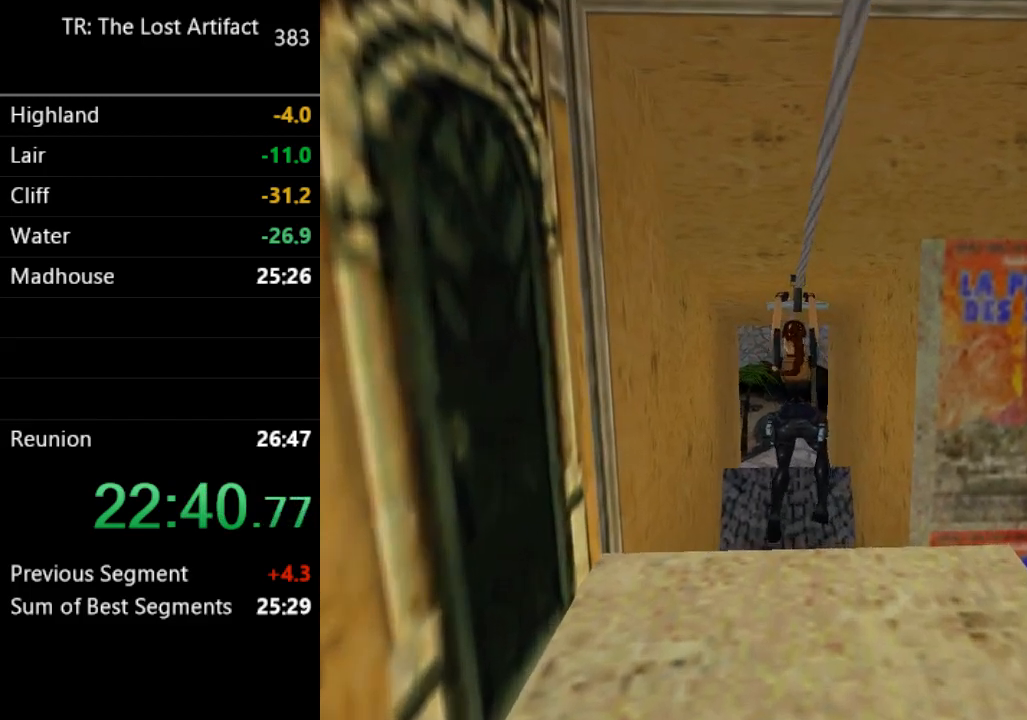
{"buttons": ["CROSS"], "left_stick": "center", "right_stick": "center", "events": []}
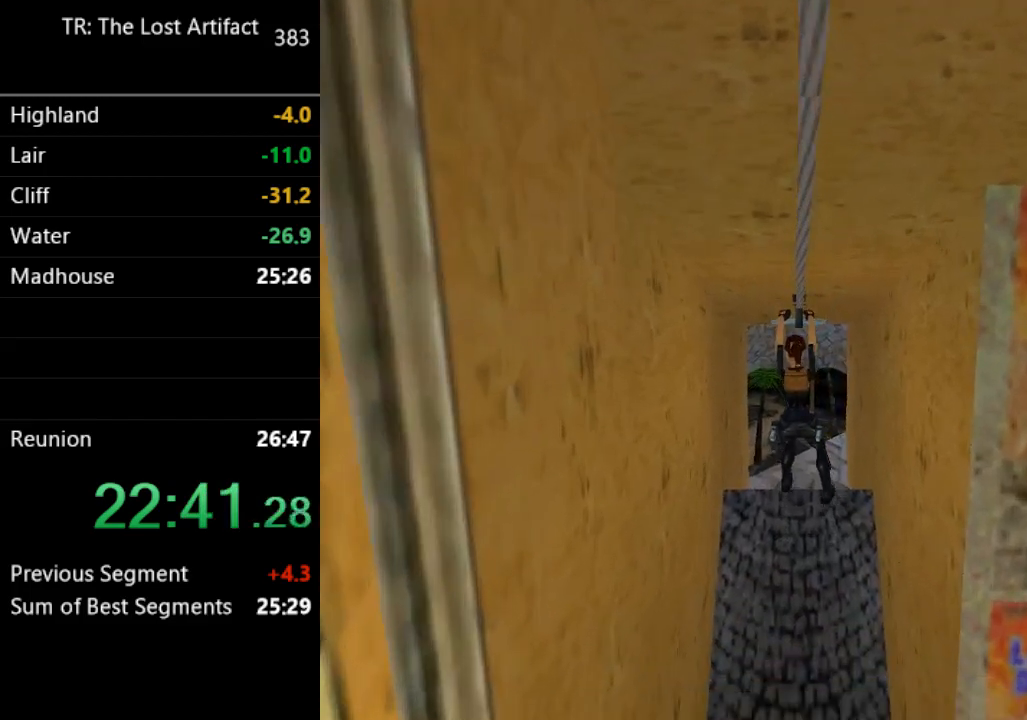
{"buttons": ["CROSS"], "left_stick": "center", "right_stick": "center", "events": []}
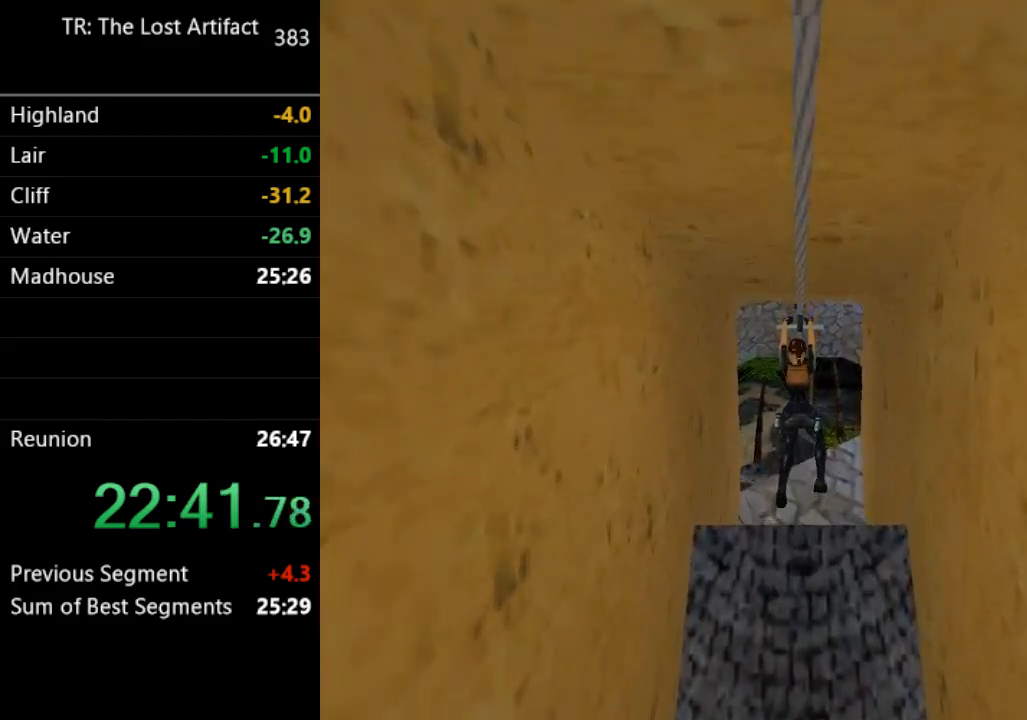
{"buttons": ["CROSS"], "left_stick": "center", "right_stick": "center", "events": []}
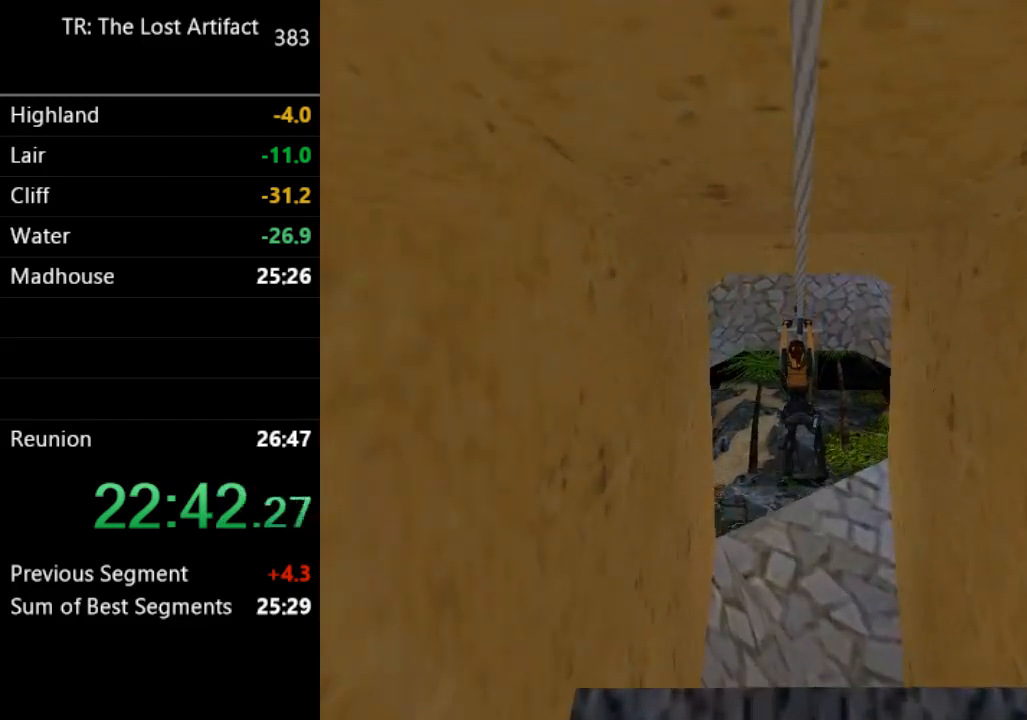
{"buttons": ["CROSS"], "left_stick": "center", "right_stick": "center", "events": []}
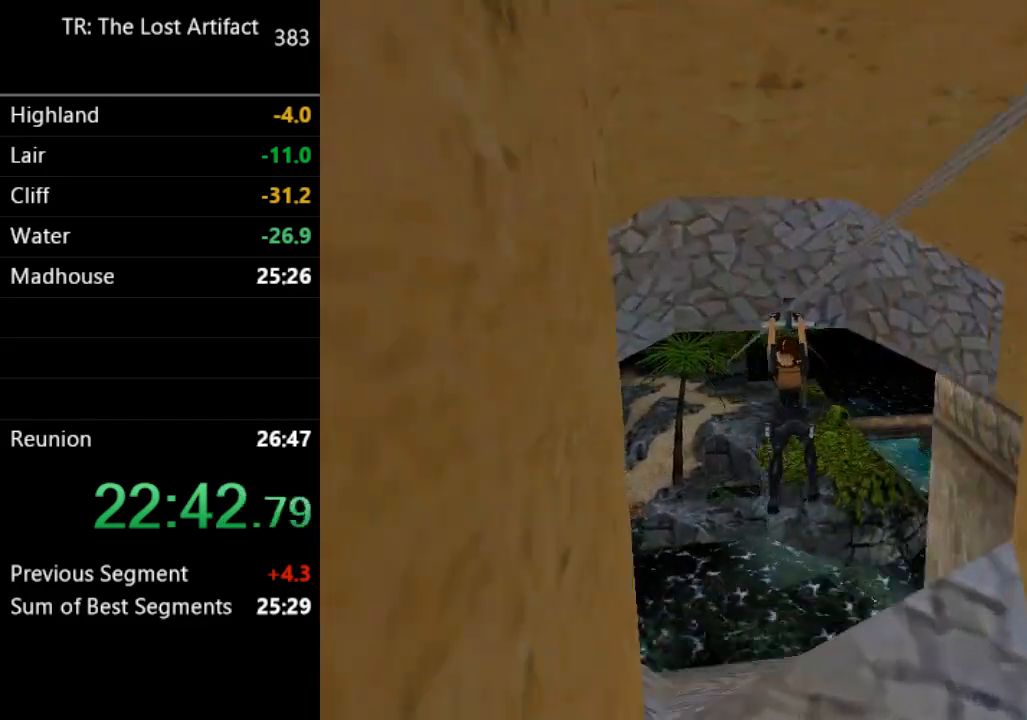
{"buttons": ["CROSS"], "left_stick": "center", "right_stick": "center", "events": []}
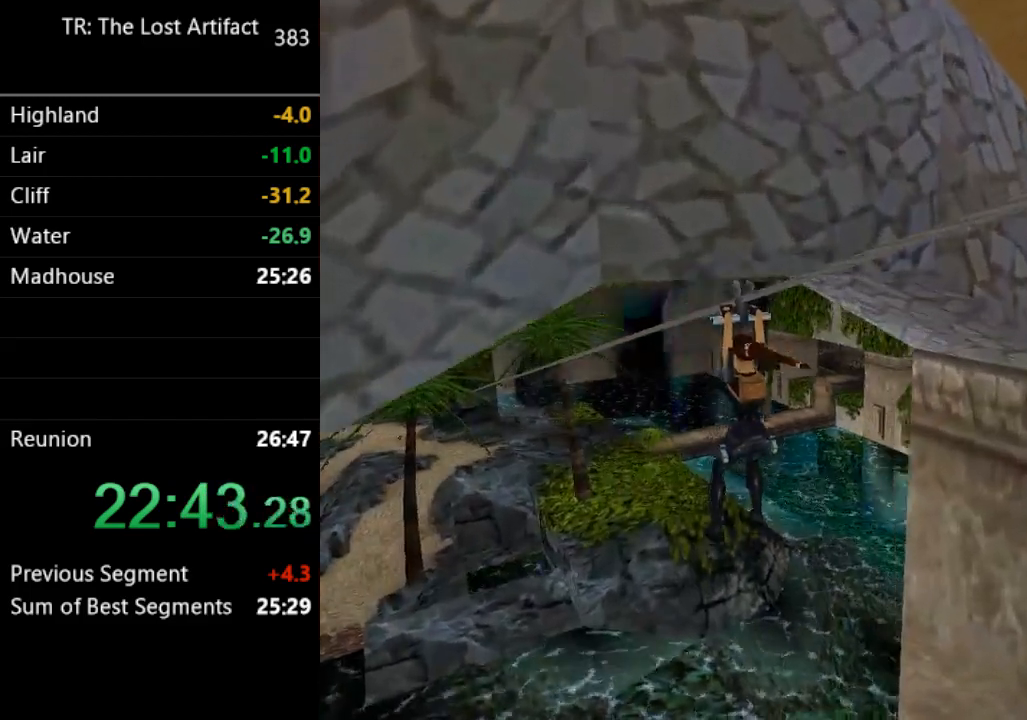
{"buttons": ["CROSS"], "left_stick": "center", "right_stick": "center", "events": []}
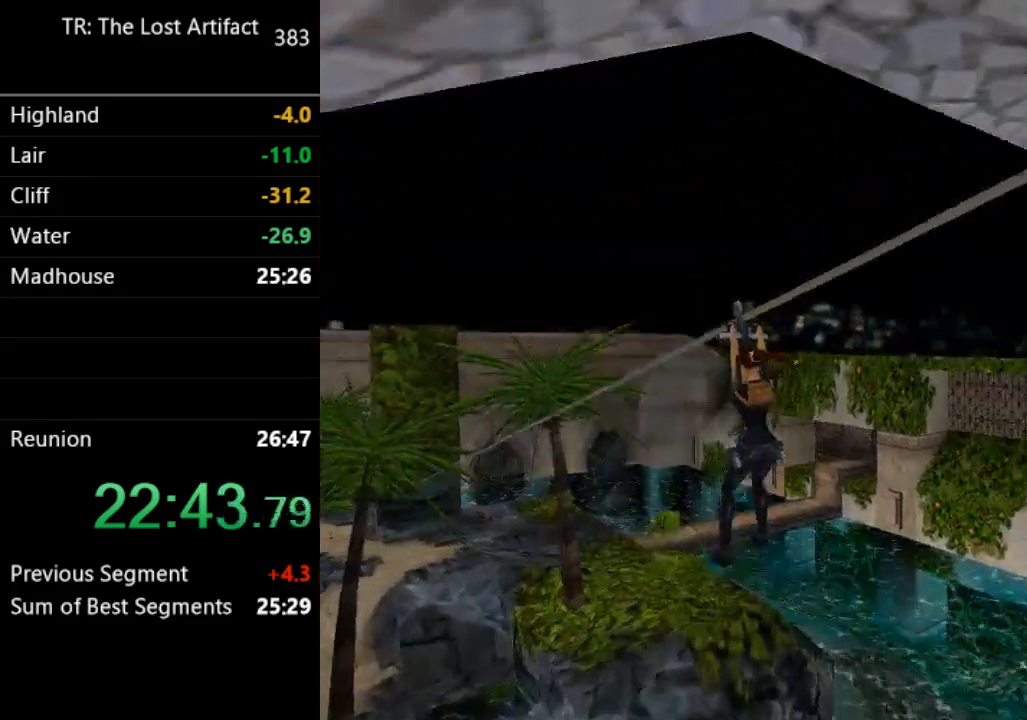
{"buttons": ["CROSS"], "left_stick": "center", "right_stick": "center", "events": []}
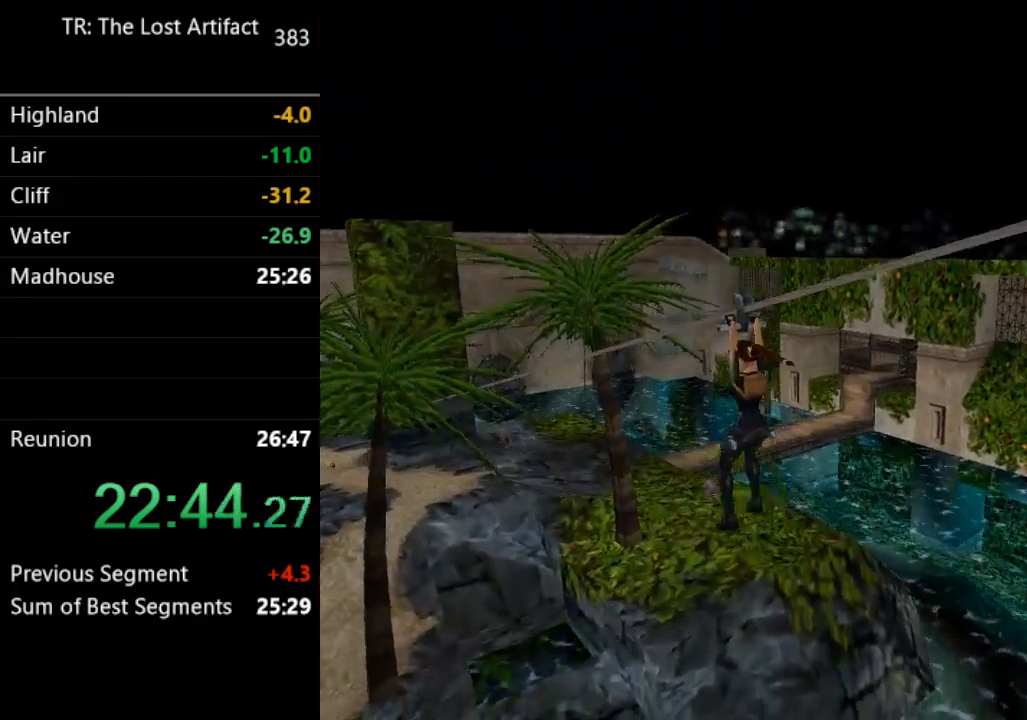
{"buttons": ["CROSS"], "left_stick": "center", "right_stick": "center", "events": []}
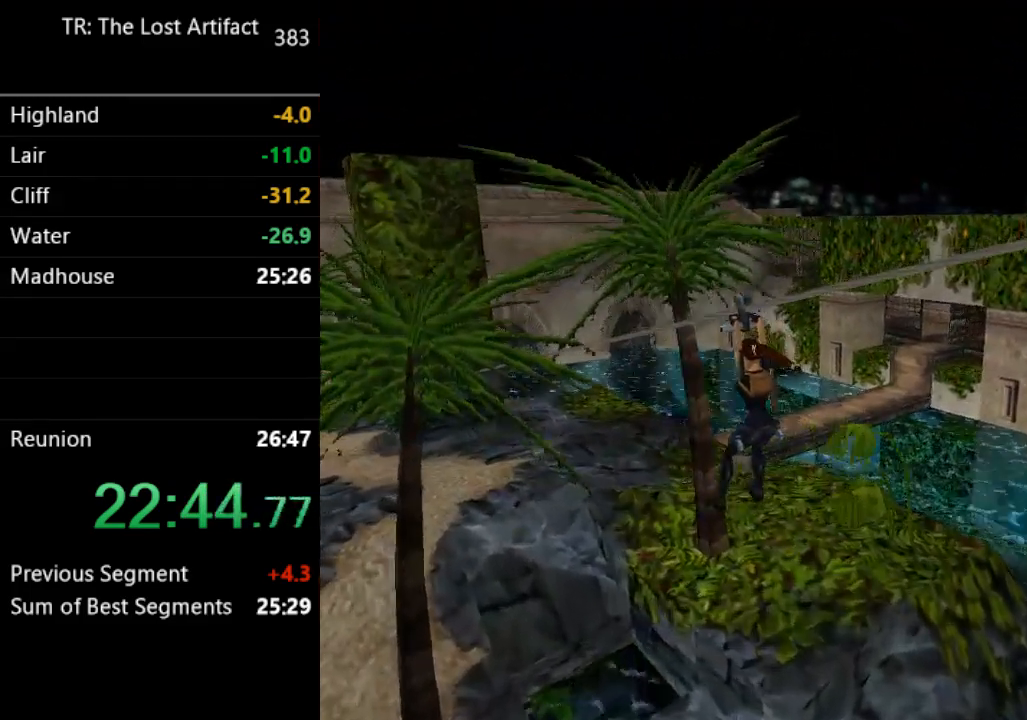
{"buttons": ["CROSS"], "left_stick": "center", "right_stick": "center", "events": []}
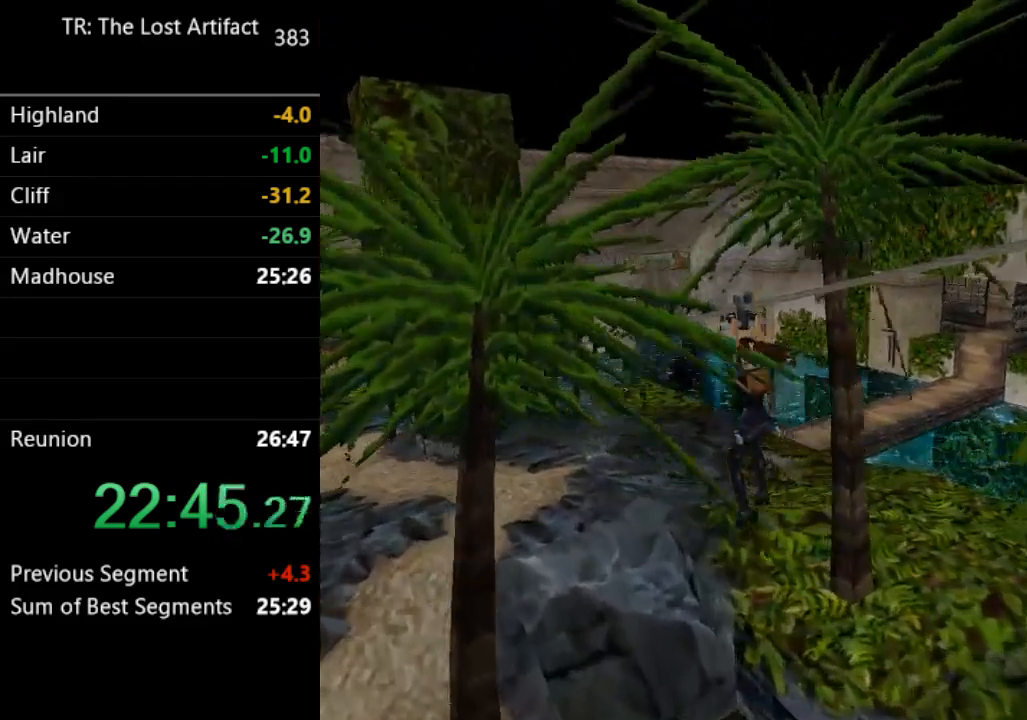
{"buttons": ["DPAD_UP", "DPAD_LEFT"], "left_stick": "center", "right_stick": "center", "events": [[350, "DPAD_LEFT", "down"], [350, "DPAD_UP", "down"], [450, "CROSS", "up"]]}
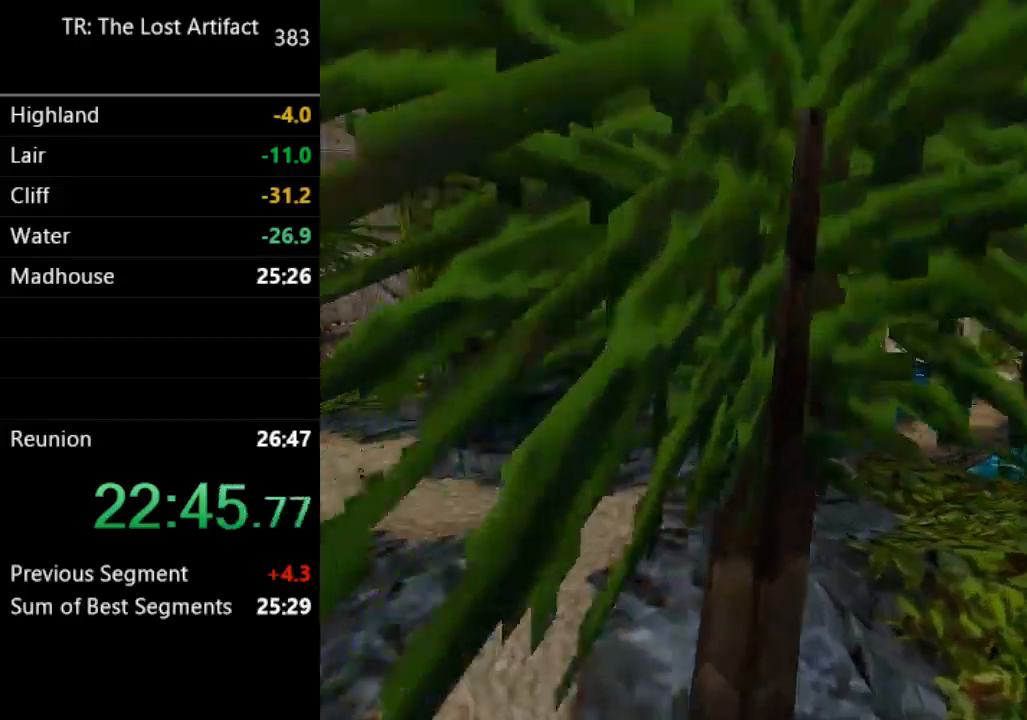
{"buttons": ["DPAD_UP", "DPAD_LEFT"], "left_stick": "center", "right_stick": "center", "events": []}
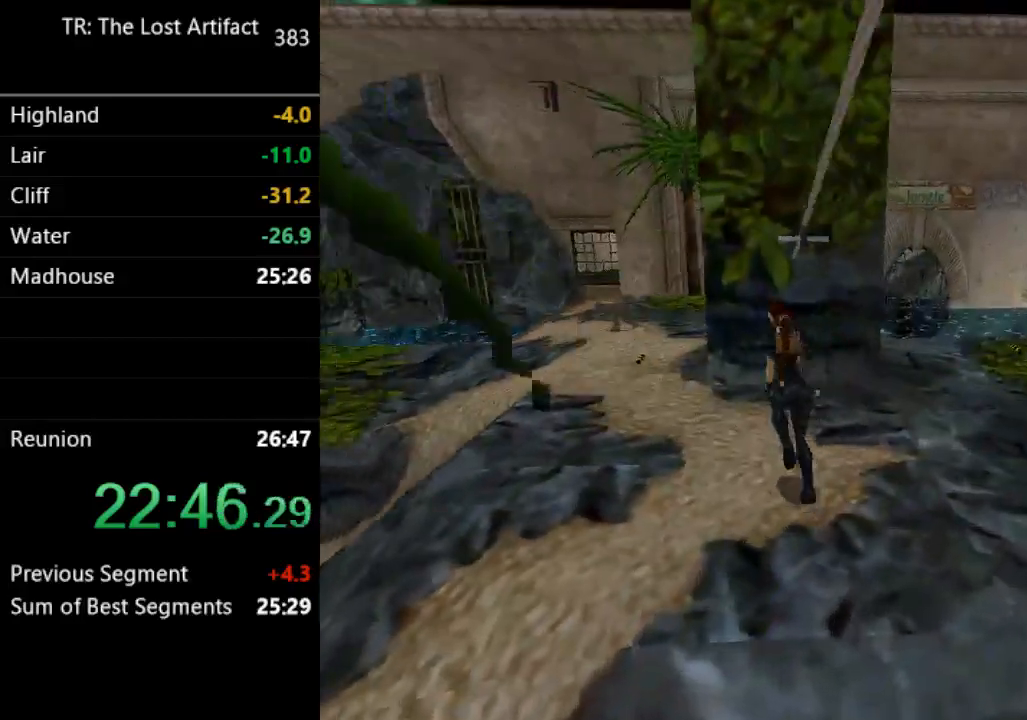
{"buttons": ["R2", "DPAD_UP"], "left_stick": "center", "right_stick": "center", "events": [[150, "DPAD_LEFT", "up"], [250, "R2", "down"]]}
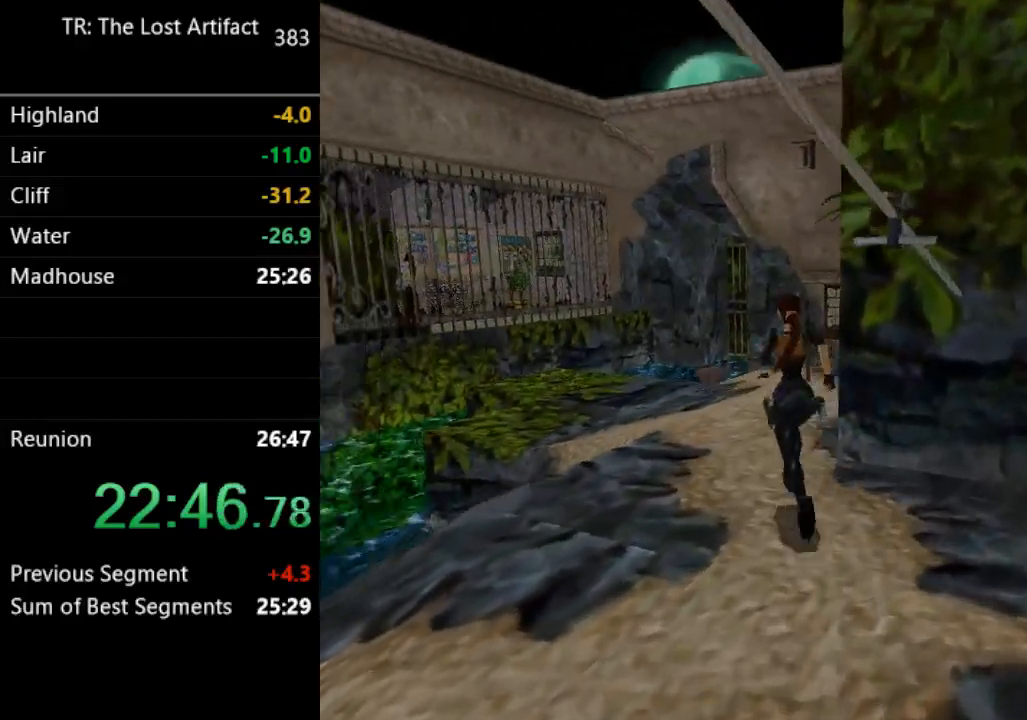
{"buttons": ["R2", "DPAD_UP"], "left_stick": "center", "right_stick": "center", "events": [[83, "R2", "up"], [450, "R2", "down"]]}
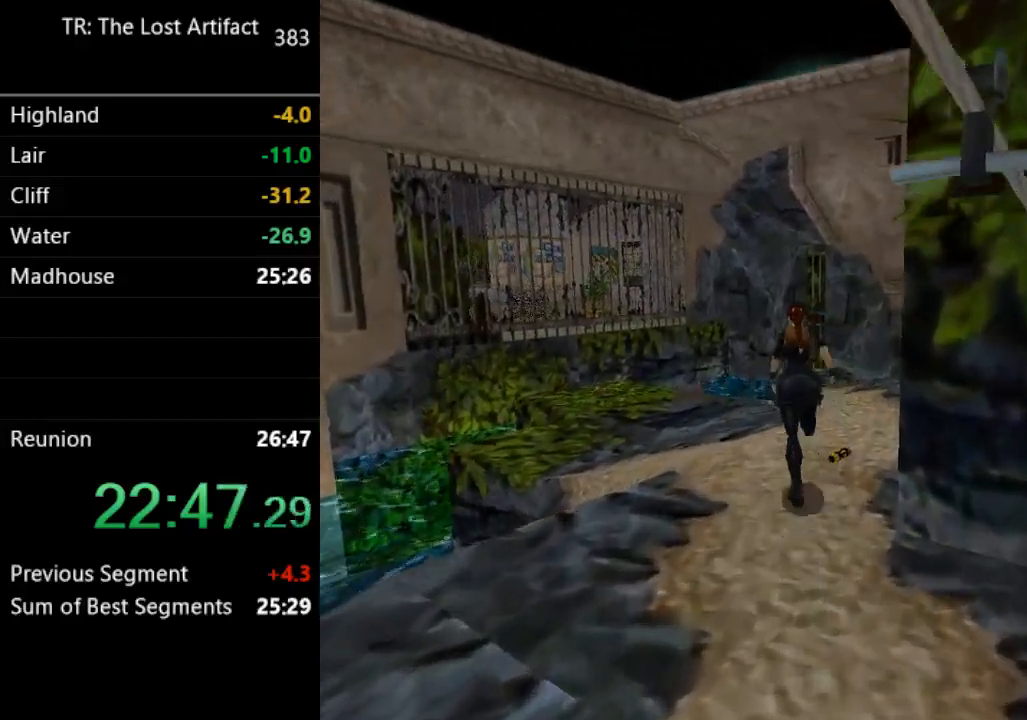
{"buttons": ["R2", "DPAD_UP"], "left_stick": "center", "right_stick": "center", "events": []}
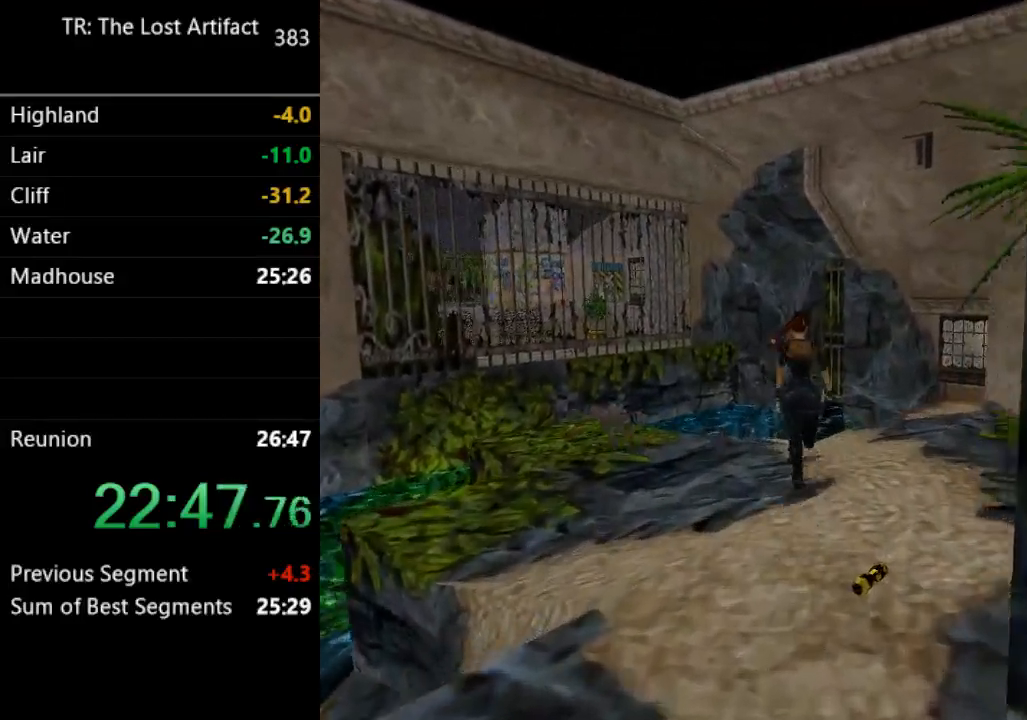
{"buttons": ["R2", "DPAD_UP", "DPAD_RIGHT"], "left_stick": "down", "right_stick": "center", "events": [[150, "DPAD_RIGHT", "down"], [217, "left_stick", "down"]]}